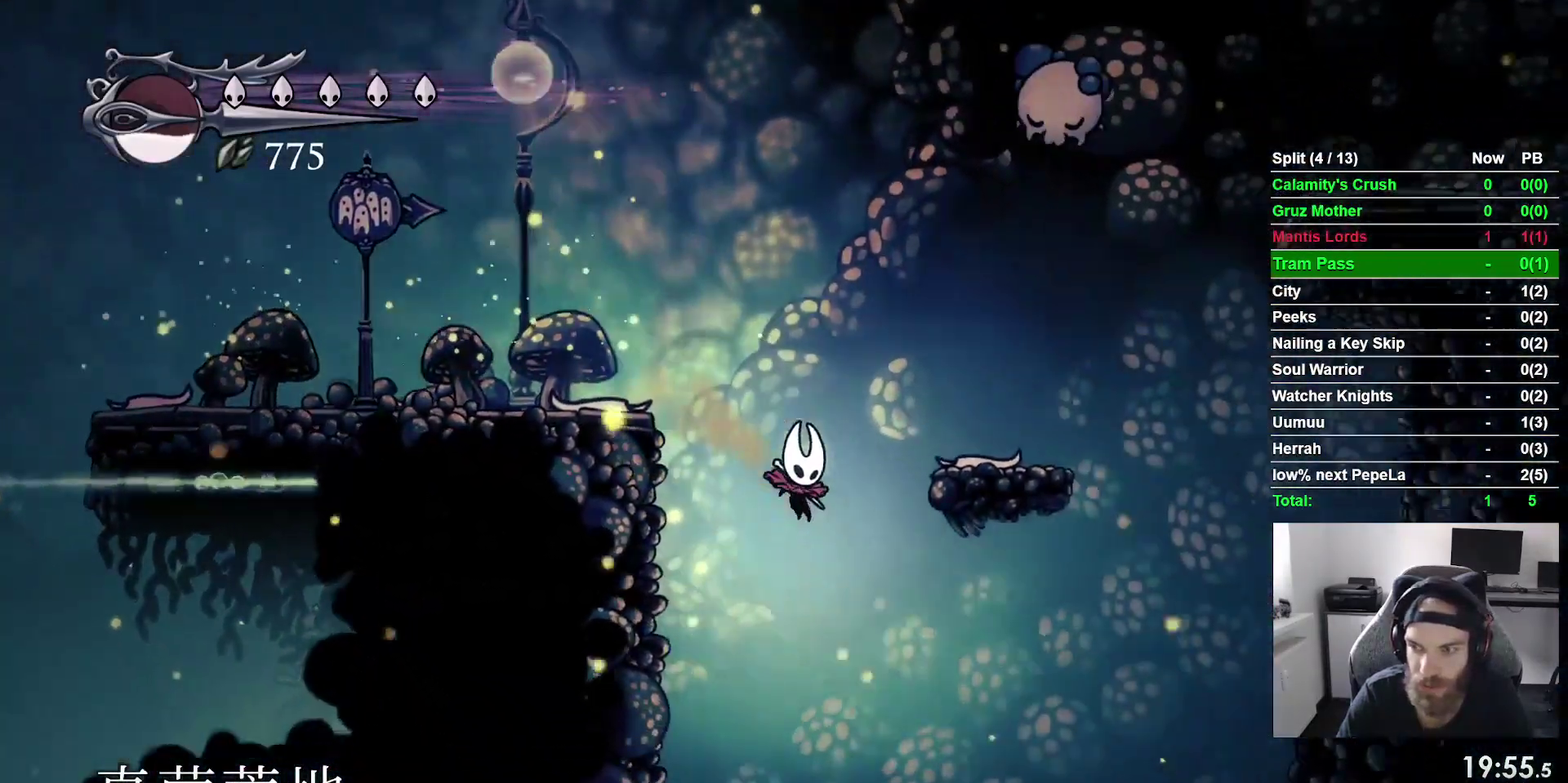
Gameplay with a controller (PlayStation layout); each line is a JSON object with the inputs held at the frame after it. "events" lists button and stick changes between this image and that frame as [ms after this image, input, new state], when the widget could be followed in between. This overlay highlights the sticks when they move; stick clicks (L3 R3) are not distinguishable. Not read: DPAD_DOWN L3 R2 left_stick.
{"buttons": [], "right_stick": "center", "events": [[433, "DPAD_RIGHT", "up"]]}
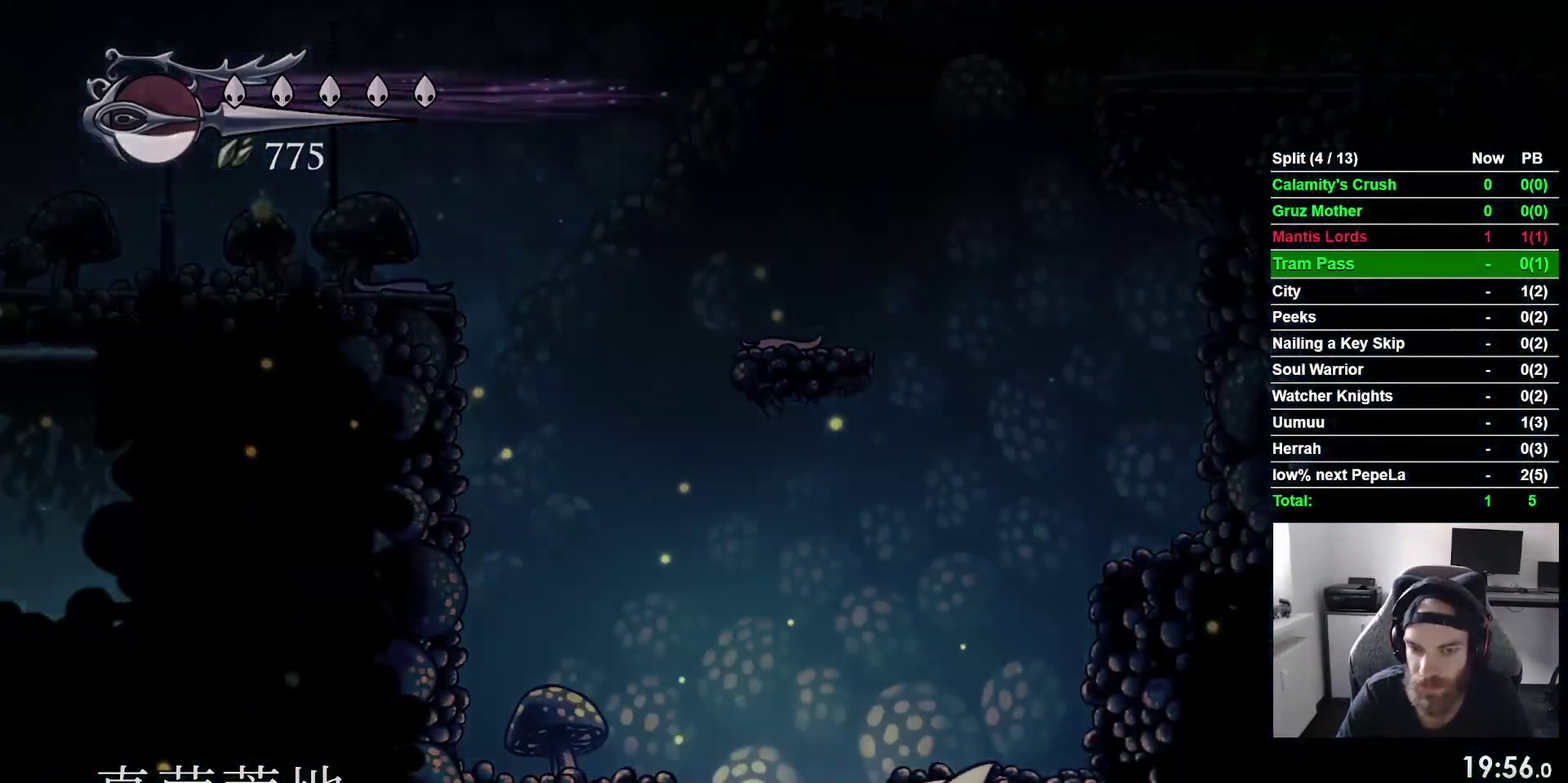
{"buttons": [], "right_stick": "center", "events": []}
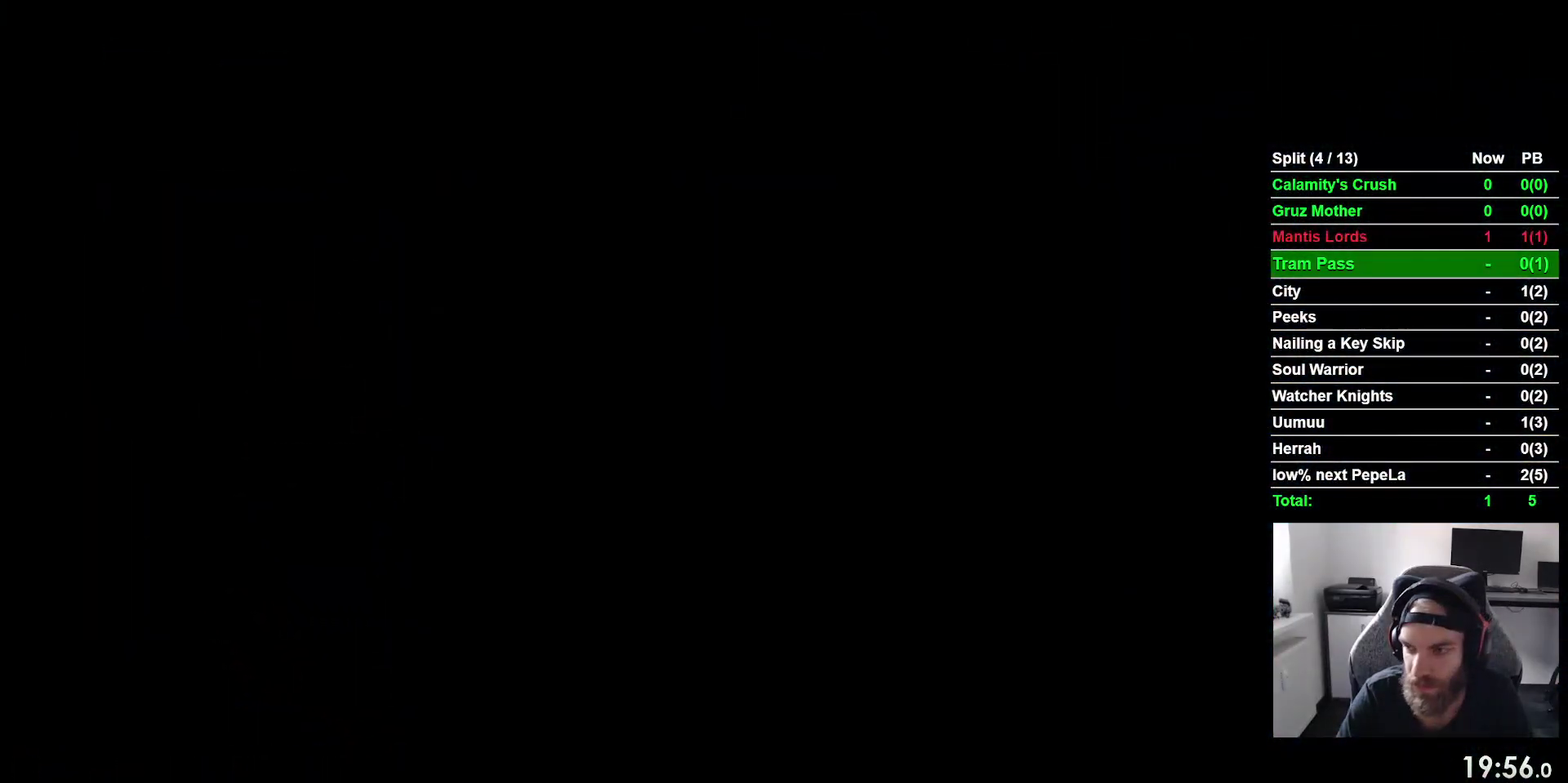
{"buttons": [], "right_stick": "center", "events": []}
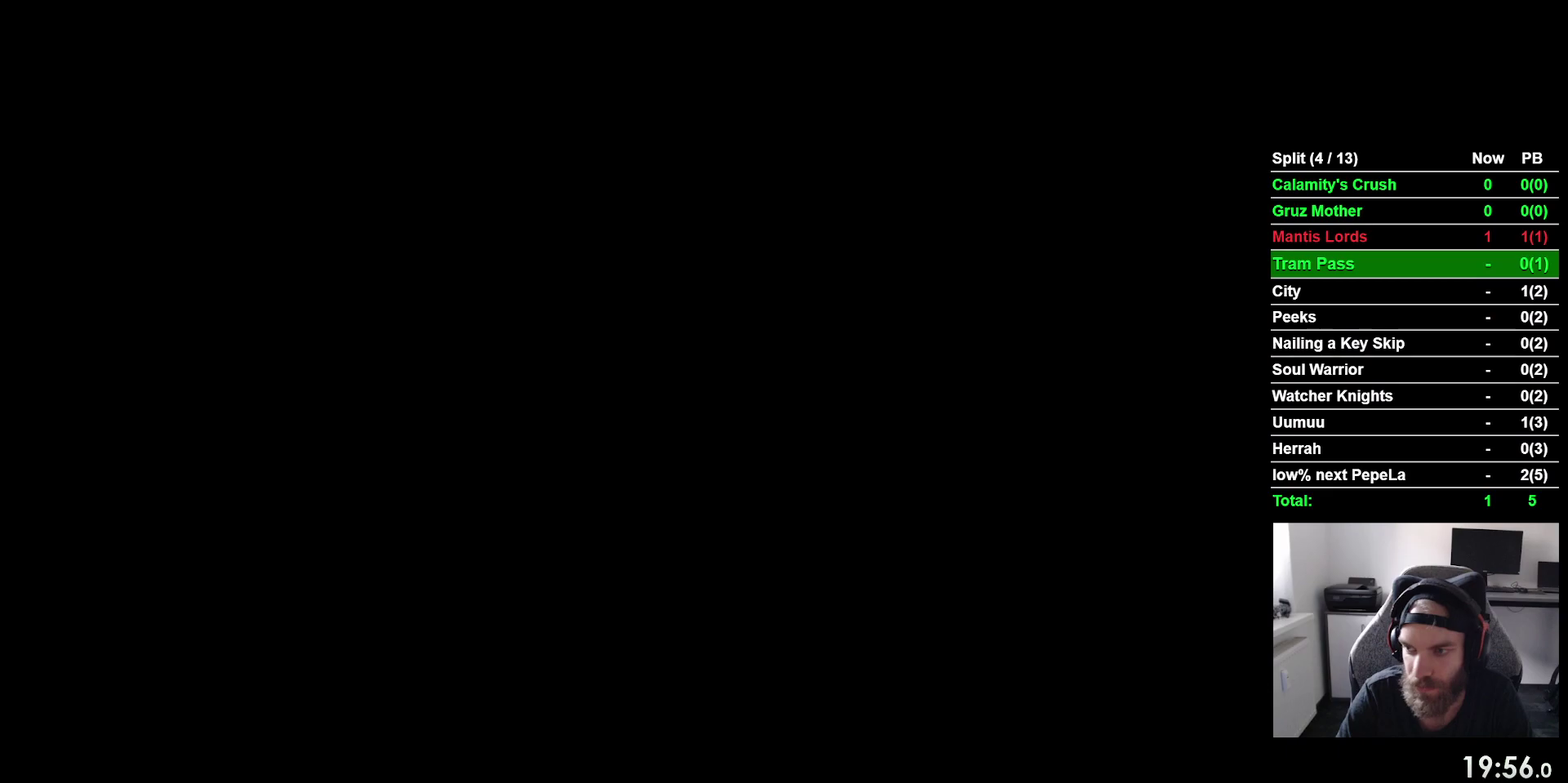
{"buttons": [], "right_stick": "center", "events": []}
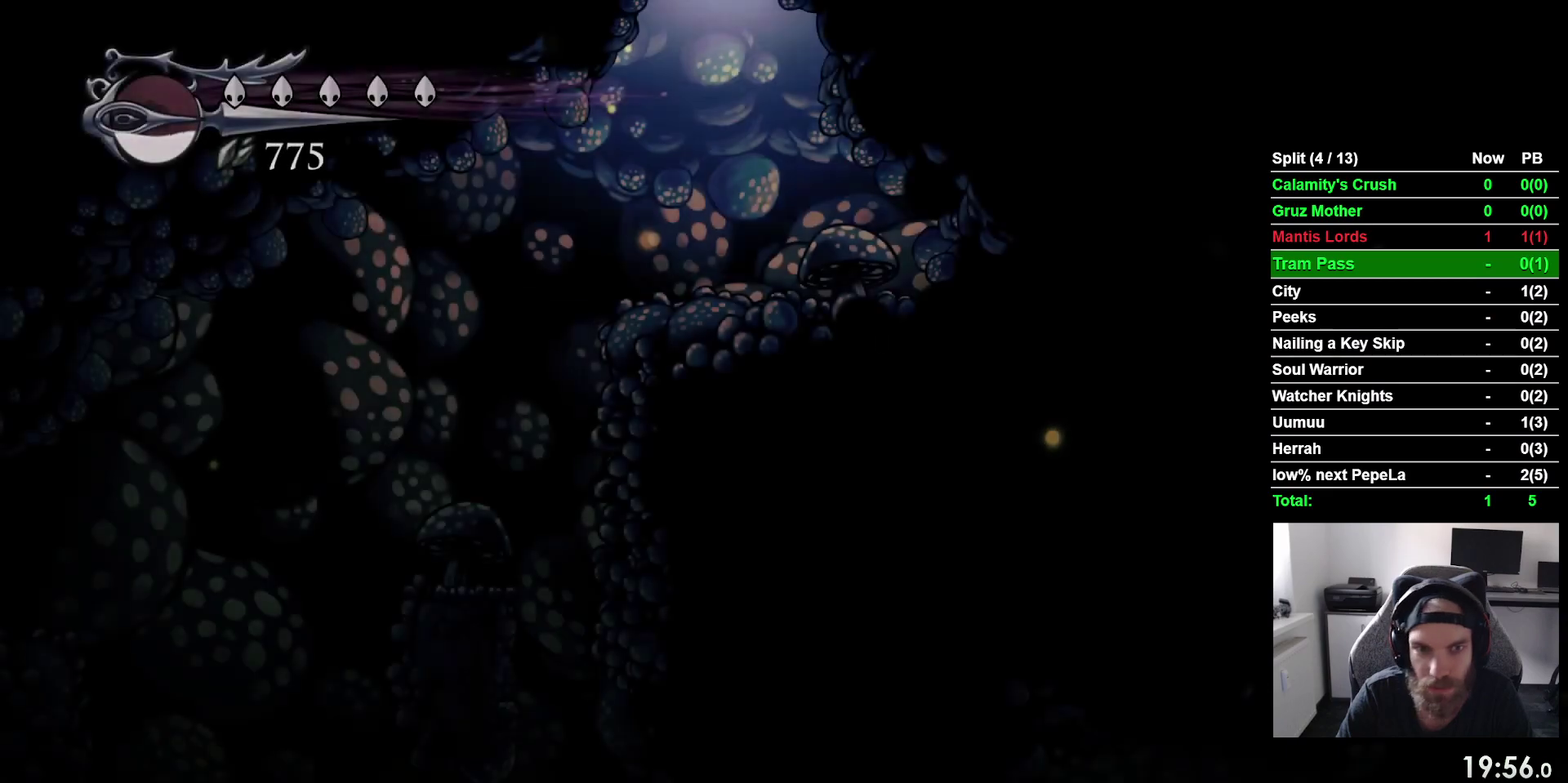
{"buttons": ["DPAD_LEFT"], "right_stick": "center", "events": [[83, "DPAD_LEFT", "down"]]}